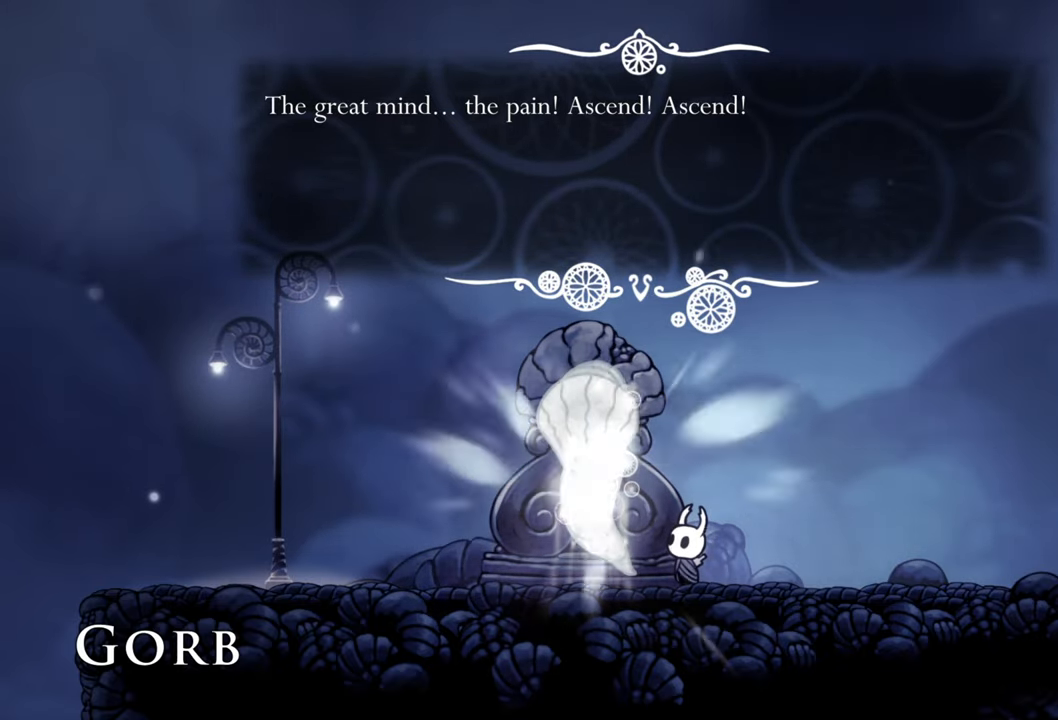
Gameplay with a controller (Xbox layout); each line is a JSON object with the inputs held at the frame after it. "events" lists button and stick changes between this image and that frame as [ms after this image, input, new state], when the widget could be followed in between. Not read: left_stick right_stick.
{"buttons": [], "events": [[260, "A", "down"], [400, "A", "up"]]}
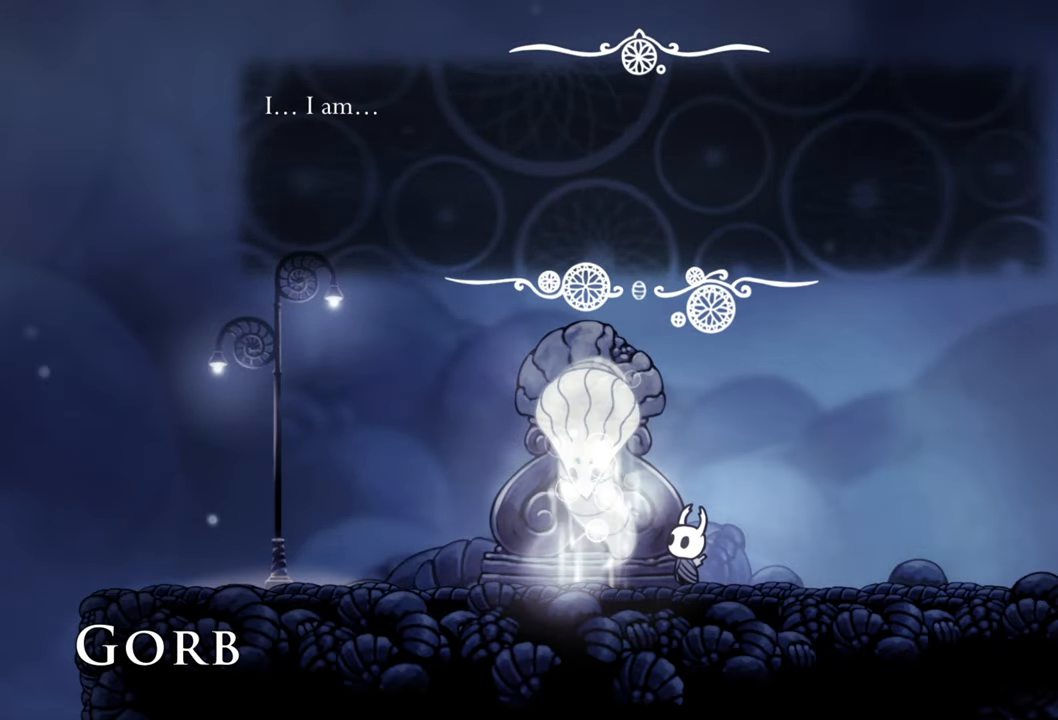
{"buttons": [], "events": []}
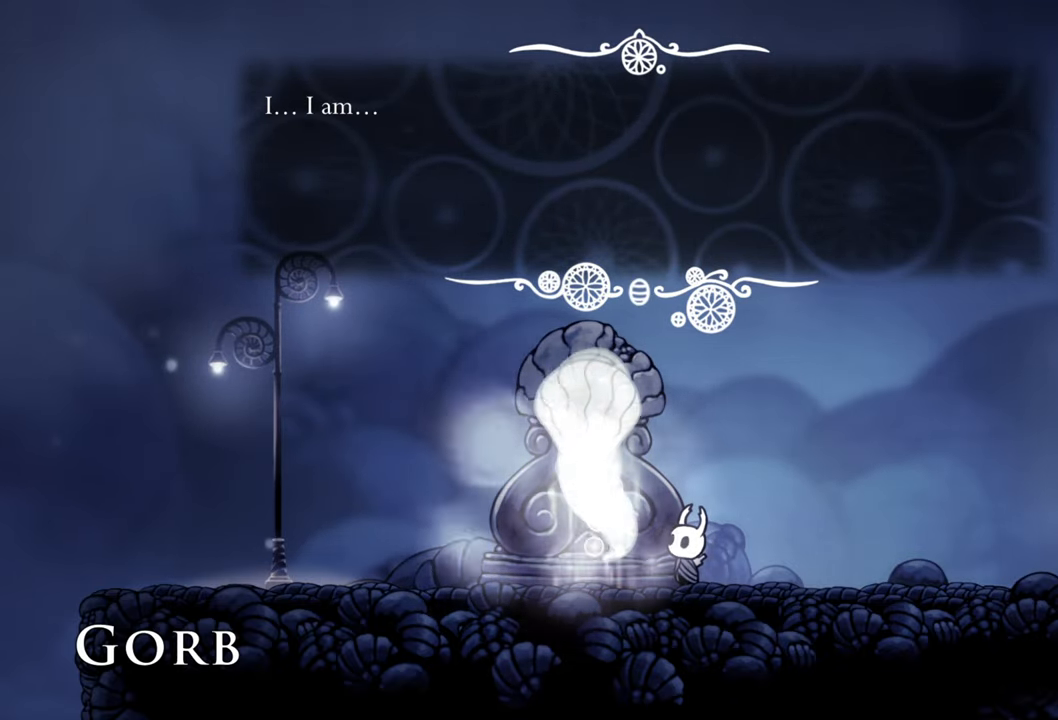
{"buttons": [], "events": []}
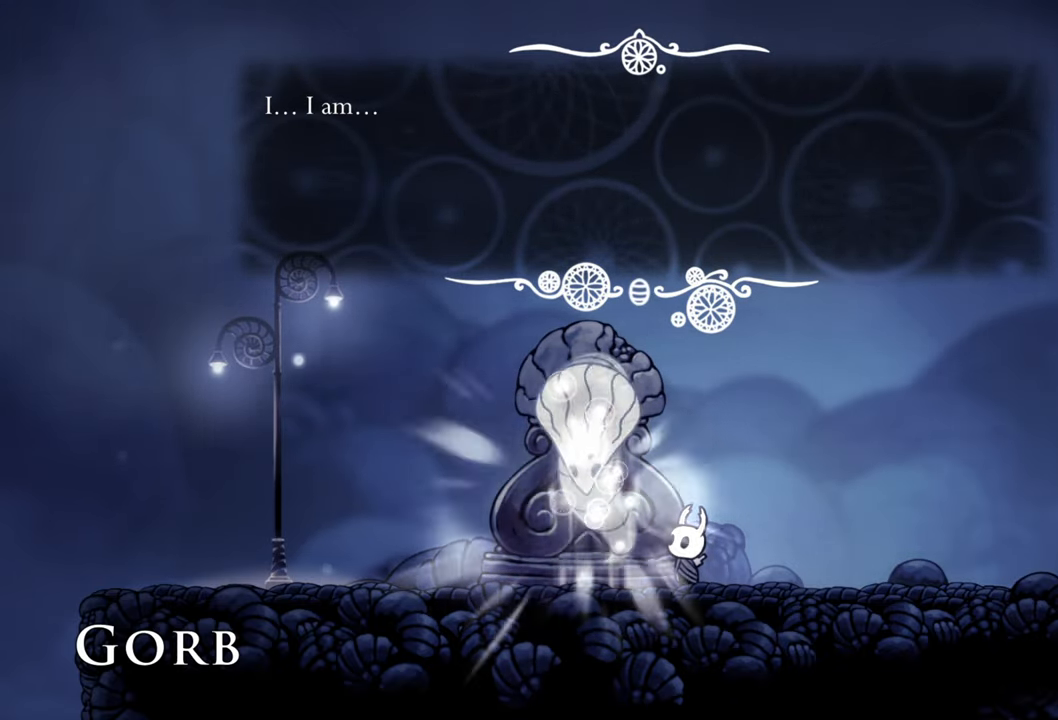
{"buttons": [], "events": []}
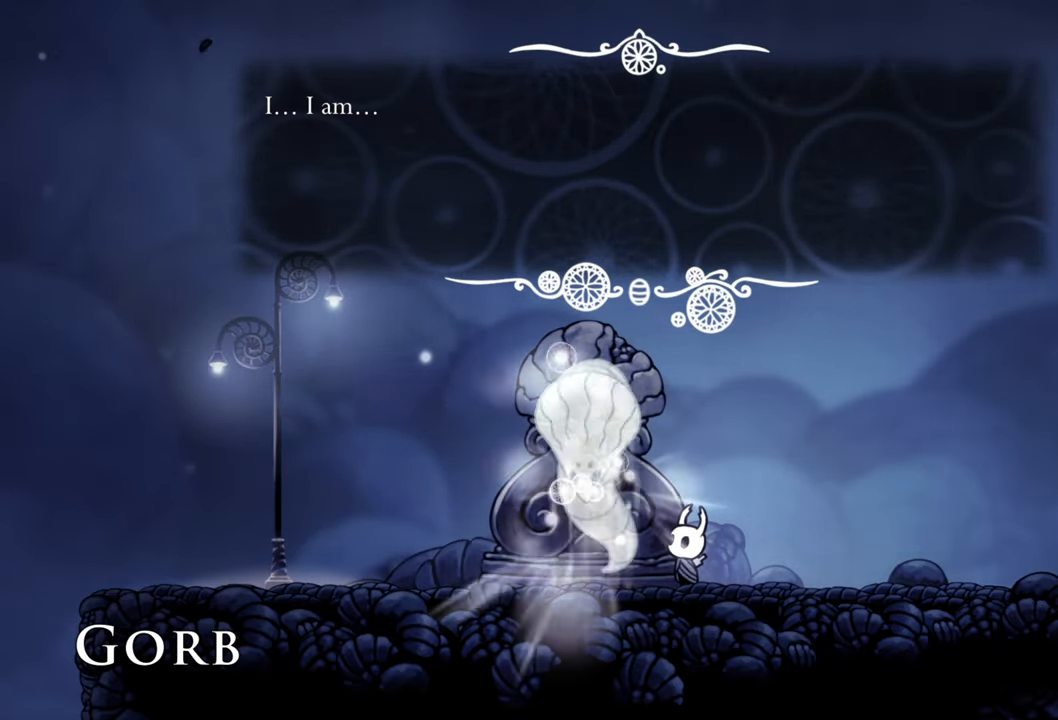
{"buttons": [], "events": [[60, "A", "down"], [200, "A", "up"]]}